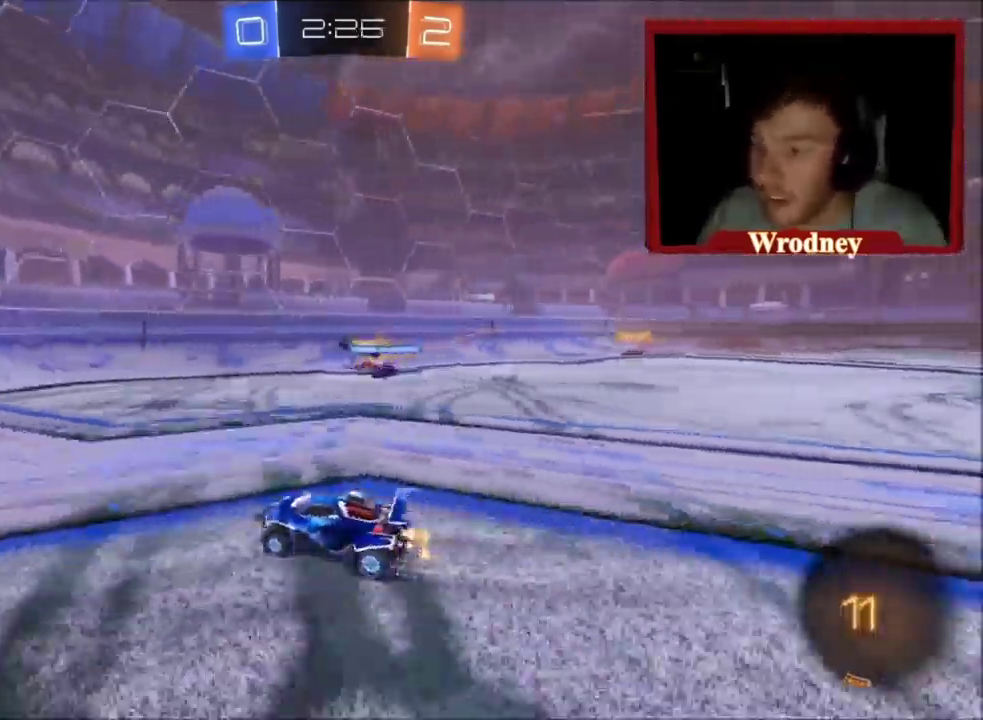
Gameplay with a controller (Xbox layout); each line is a JSON object with the inputs held at the frame after it. "events" lists button and stick changes between this image and that frame as [ms after this image, input, new state], when the widget could be followed in between.
{"buttons": ["L2"], "left_stick": "right", "right_stick": "center", "events": [[67, "left_stick", "up-right"], [167, "left_stick", "up"], [267, "left_stick", "up-left"], [501, "L2", "down"], [501, "left_stick", "right"]]}
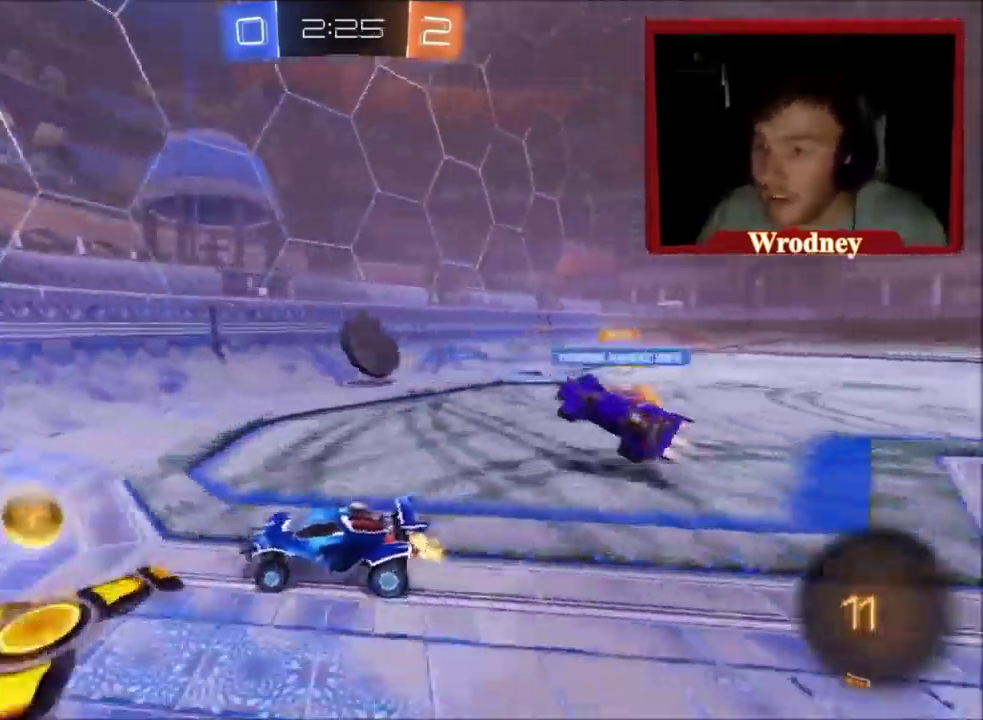
{"buttons": ["Y", "R2"], "left_stick": "right", "right_stick": "center", "events": [[200, "L2", "up"], [233, "R2", "down"], [501, "Y", "down"]]}
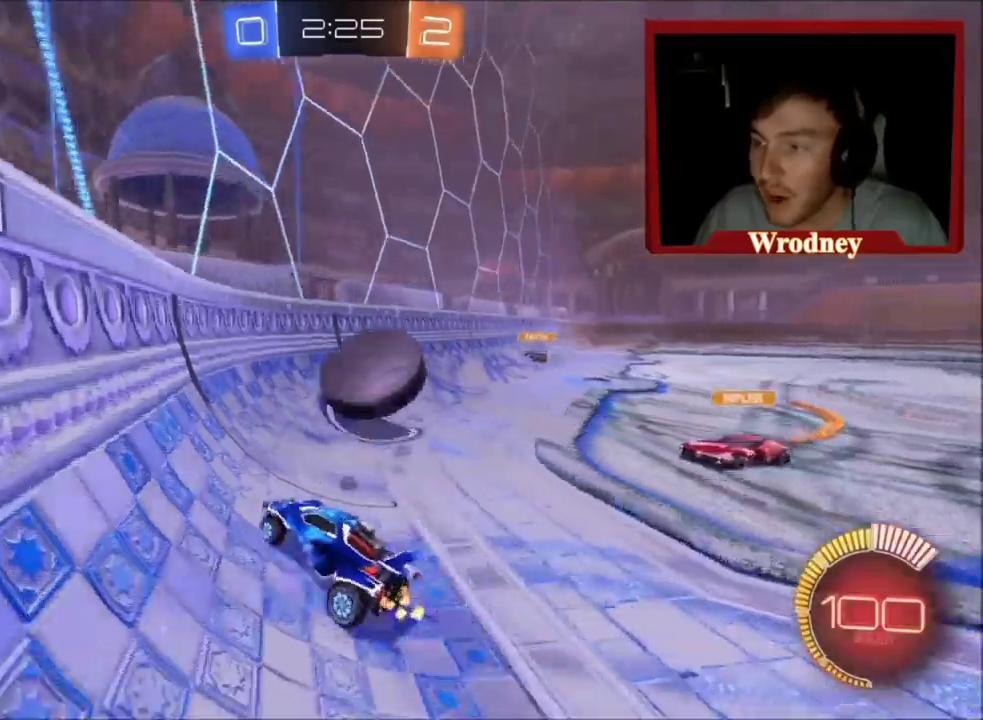
{"buttons": ["X", "R2"], "left_stick": "up", "right_stick": "center", "events": [[33, "X", "down"], [100, "Y", "up"], [433, "left_stick", "up"]]}
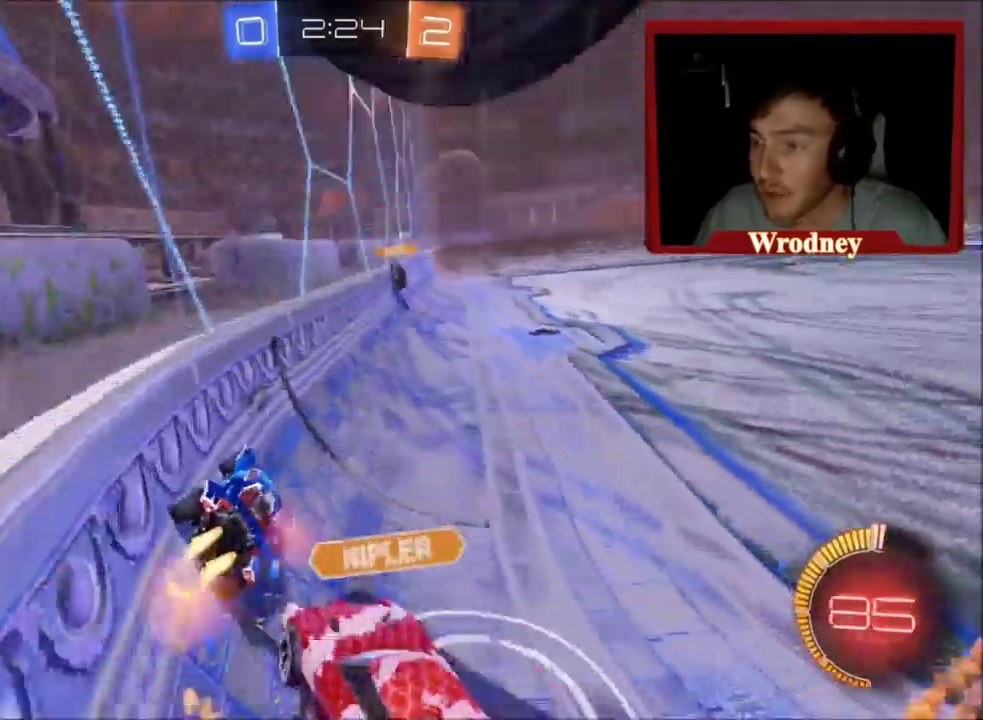
{"buttons": ["R2"], "left_stick": "up-right", "right_stick": "center", "events": [[134, "left_stick", "center"], [167, "X", "up"], [200, "R2", "up"], [200, "left_stick", "up-right"], [267, "L2", "down"], [467, "L2", "up"], [467, "R2", "down"]]}